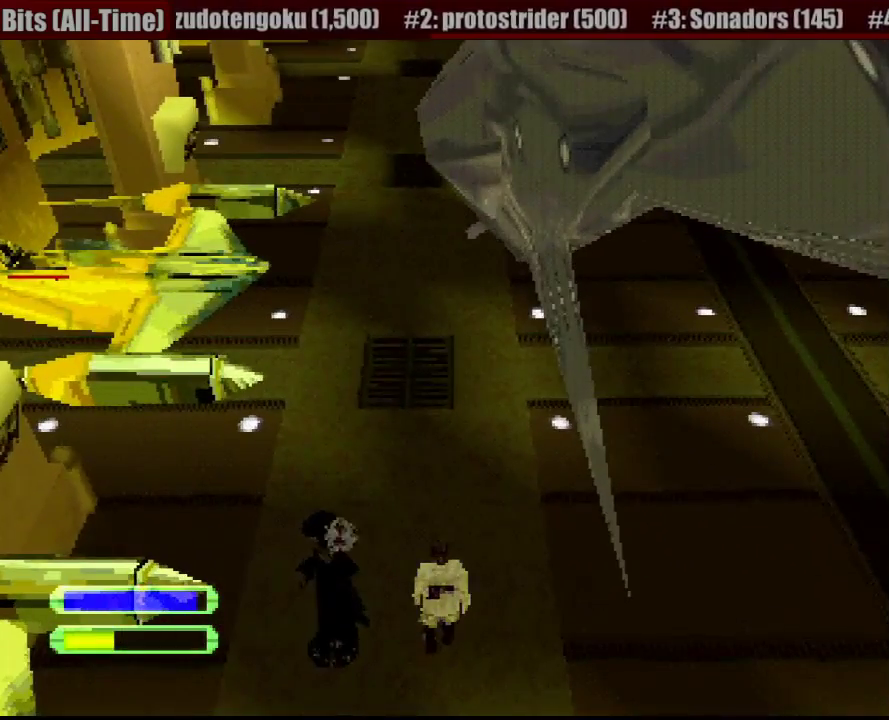
Gameplay with a controller (PlayStation layout); each line is a JSON object with the inputs held at the frame after it. "events" lists button and stick changes between this image and that frame as [ms after this image, input, new state], when the widget could be followed in between. Not read: L3 R3.
{"buttons": [], "events": [[100, "DPAD_LEFT", "up"]]}
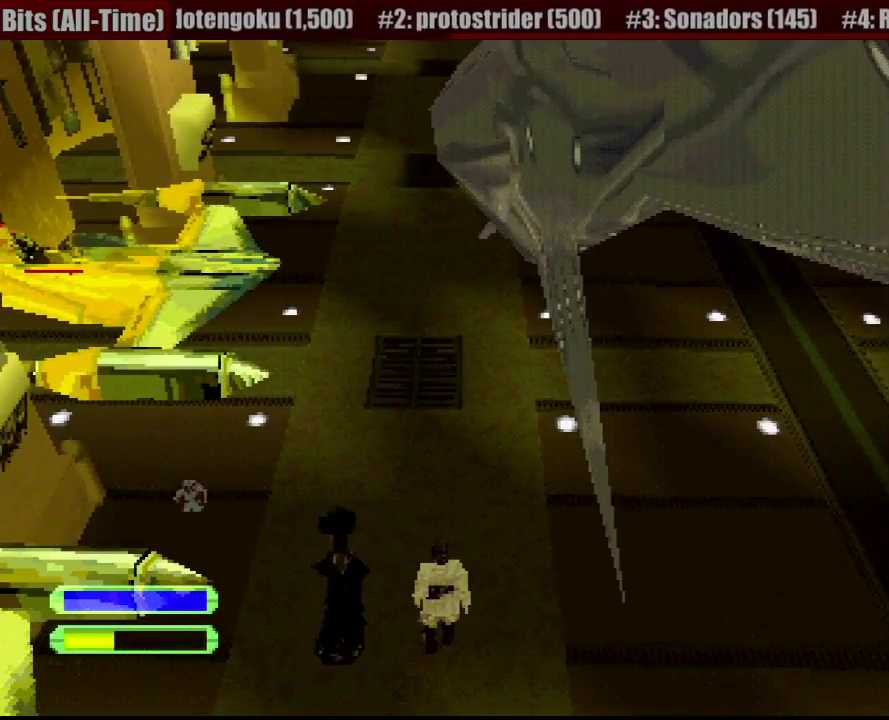
{"buttons": [], "events": []}
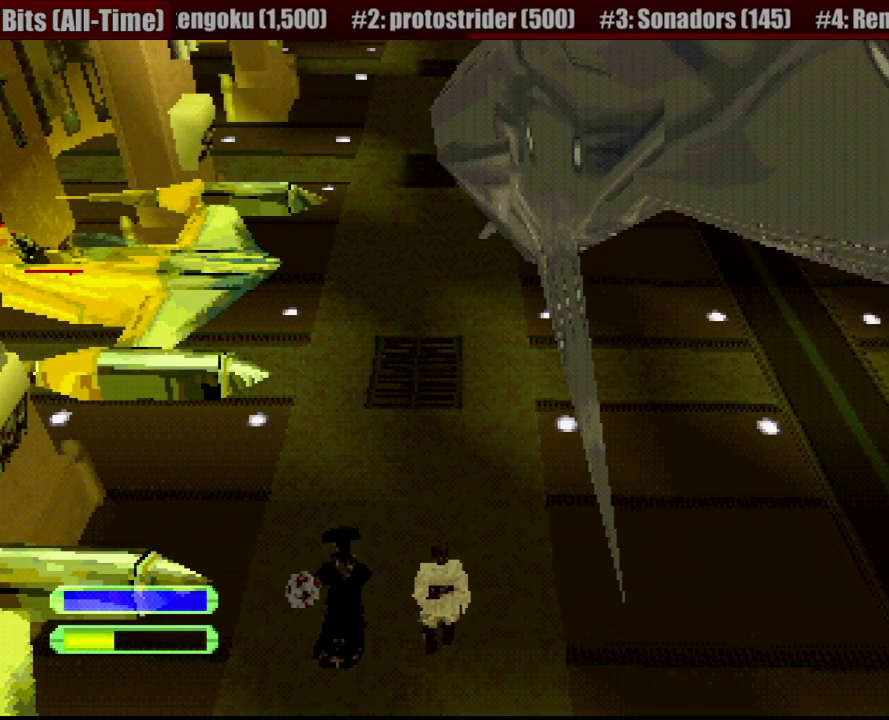
{"buttons": [], "events": []}
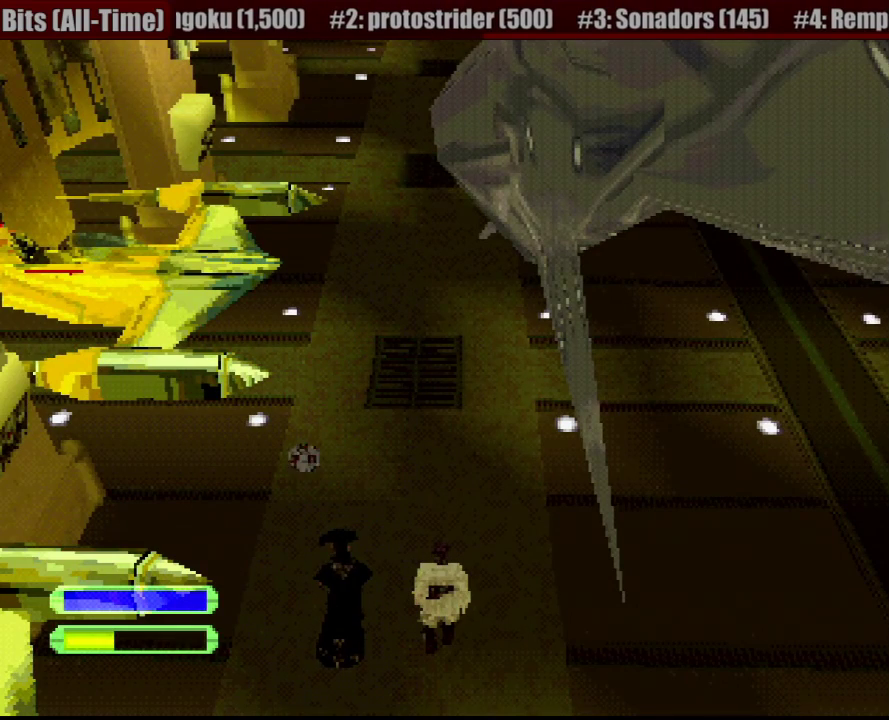
{"buttons": [], "events": []}
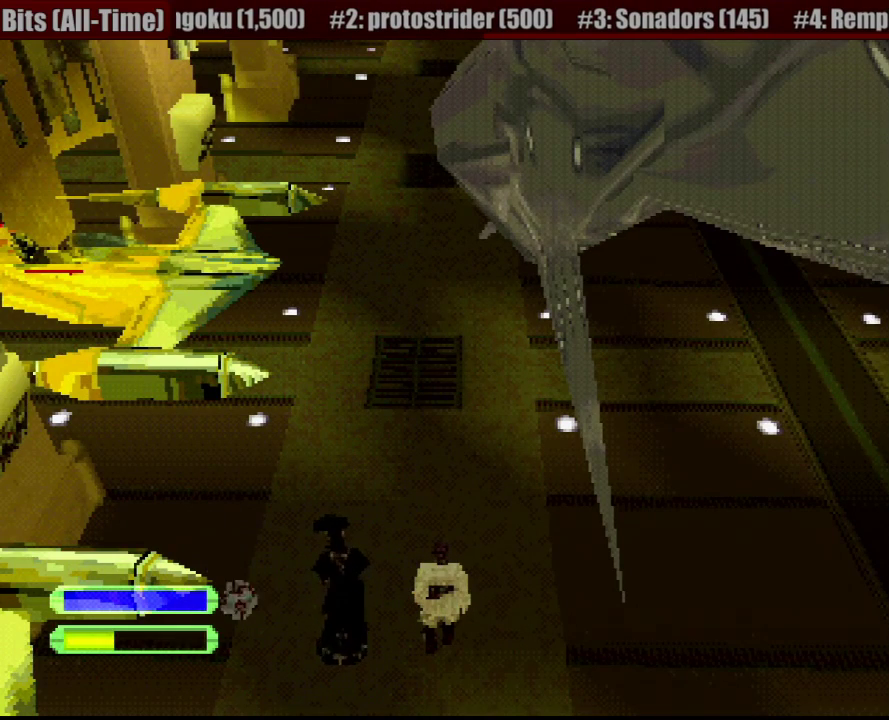
{"buttons": [], "events": []}
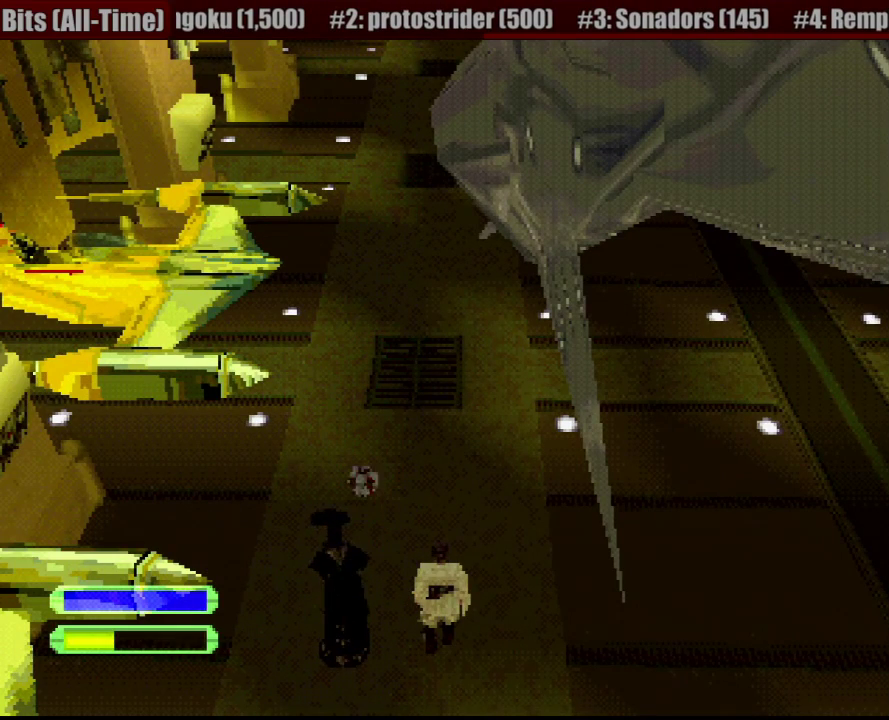
{"buttons": [], "events": []}
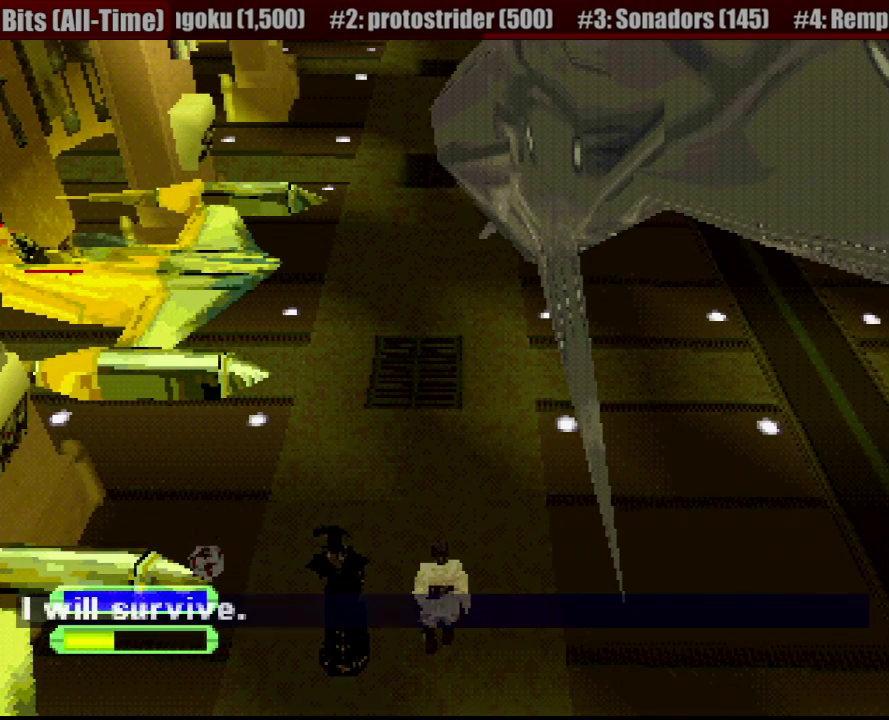
{"buttons": [], "events": []}
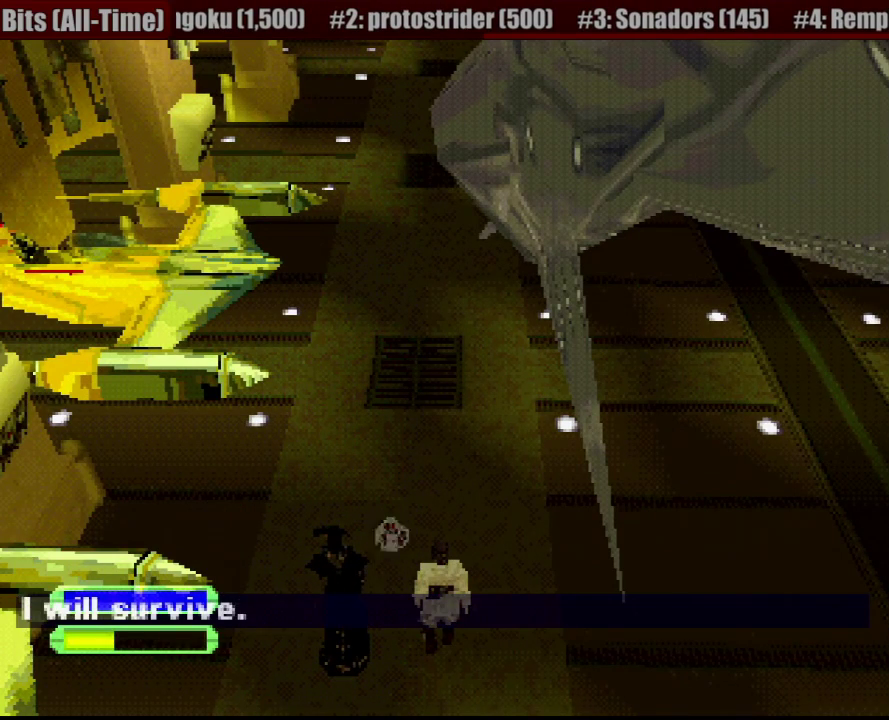
{"buttons": [], "events": []}
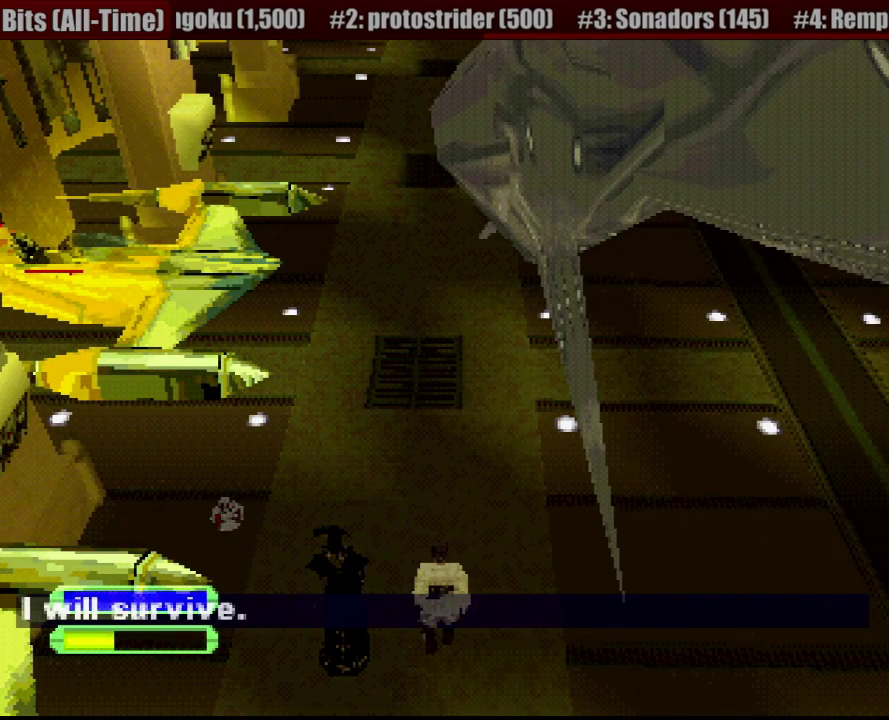
{"buttons": ["R1", "DPAD_DOWN"], "events": [[33, "DPAD_DOWN", "down"], [50, "R1", "down"]]}
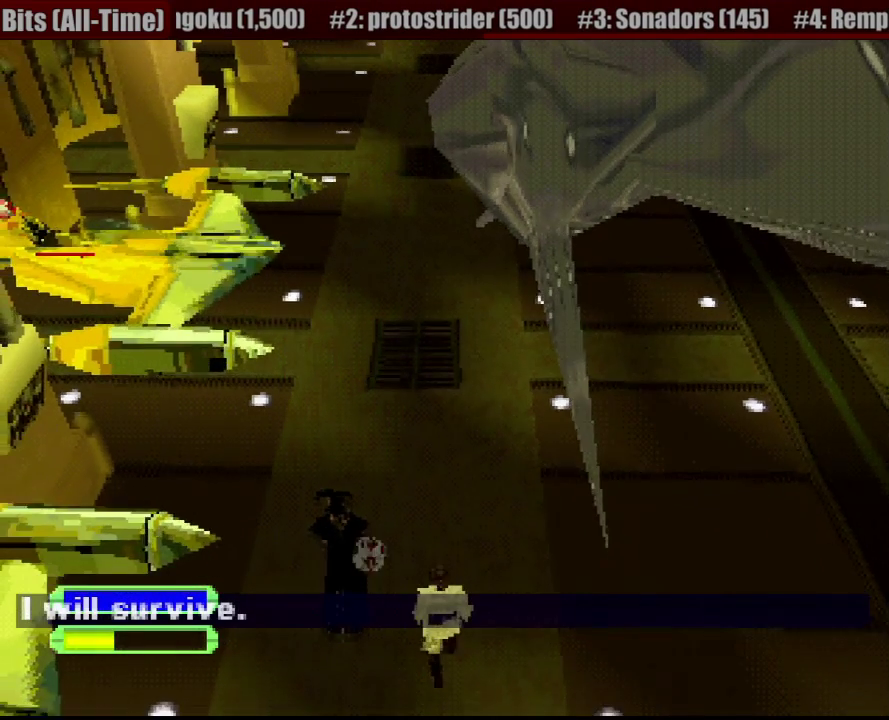
{"buttons": ["R1", "DPAD_UP", "DPAD_RIGHT"], "events": [[117, "DPAD_DOWN", "up"], [467, "DPAD_UP", "down"], [483, "DPAD_RIGHT", "down"]]}
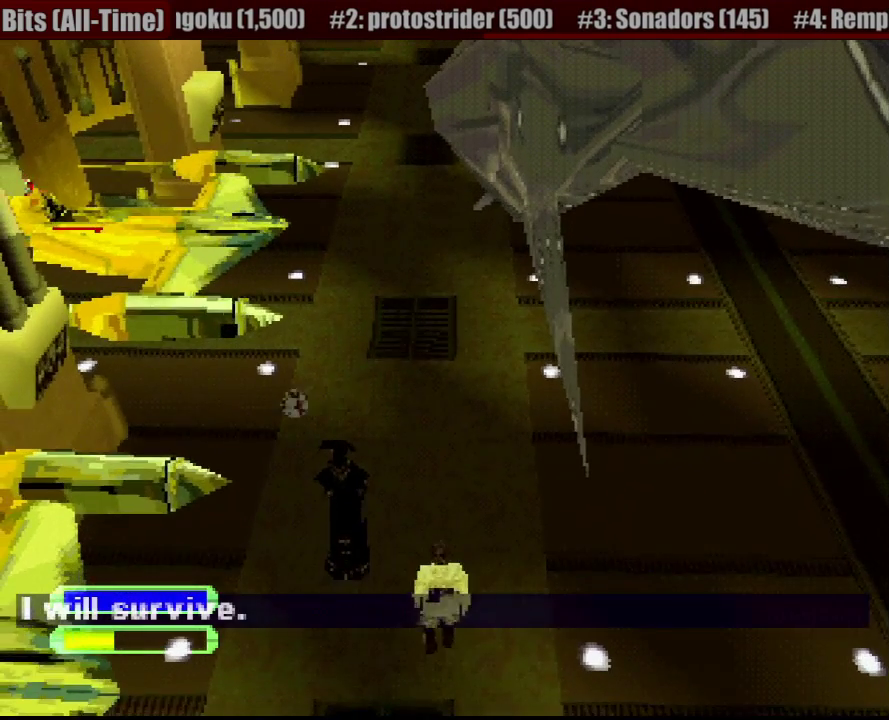
{"buttons": ["R1", "DPAD_UP"], "events": [[50, "DPAD_RIGHT", "up"], [50, "DPAD_UP", "up"], [483, "DPAD_UP", "down"]]}
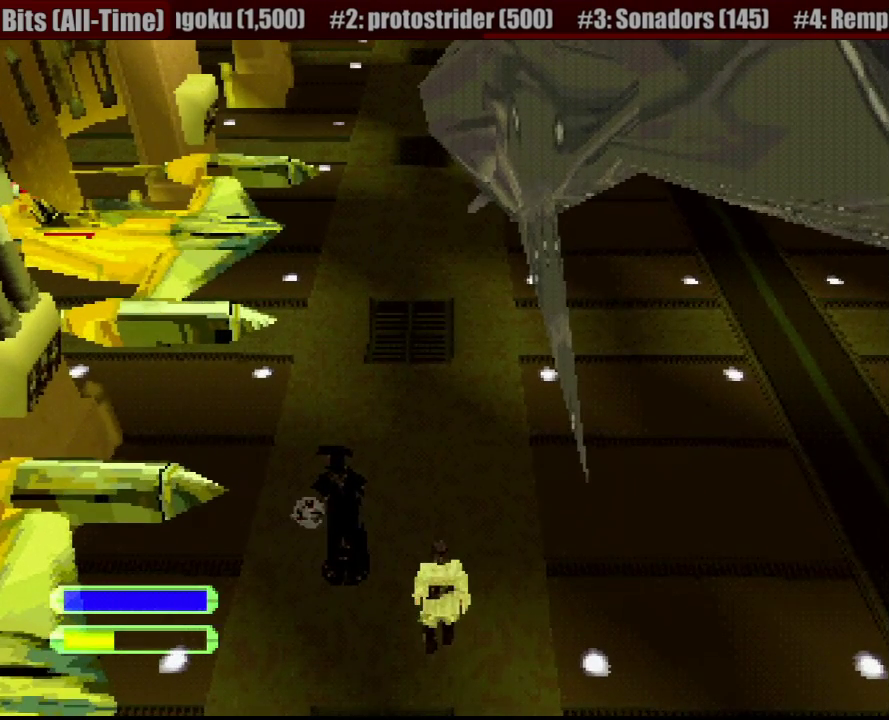
{"buttons": ["R1"], "events": [[383, "DPAD_UP", "up"]]}
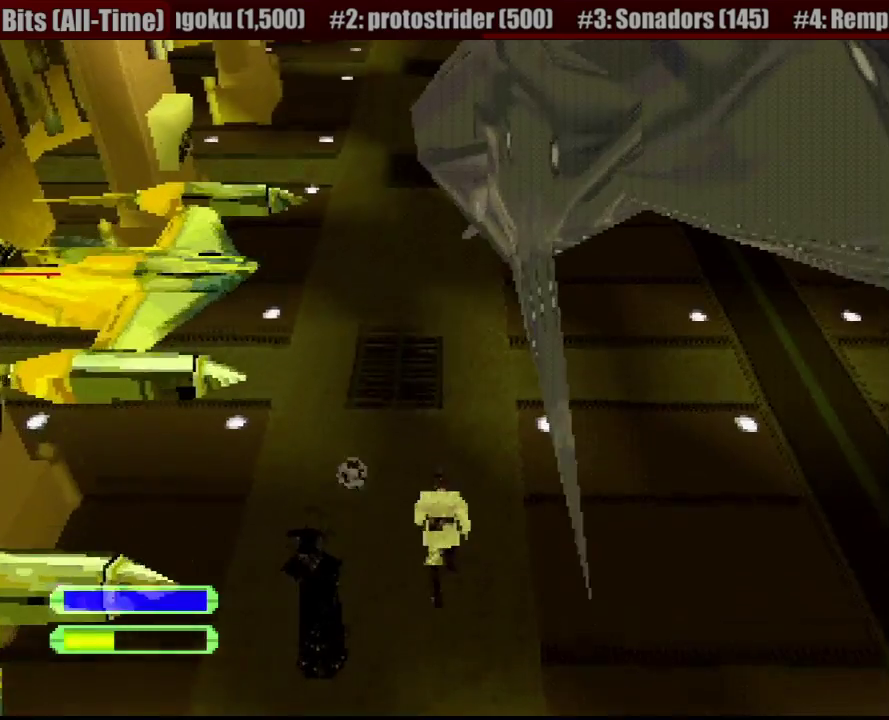
{"buttons": ["R1", "DPAD_DOWN"], "events": [[67, "DPAD_DOWN", "down"]]}
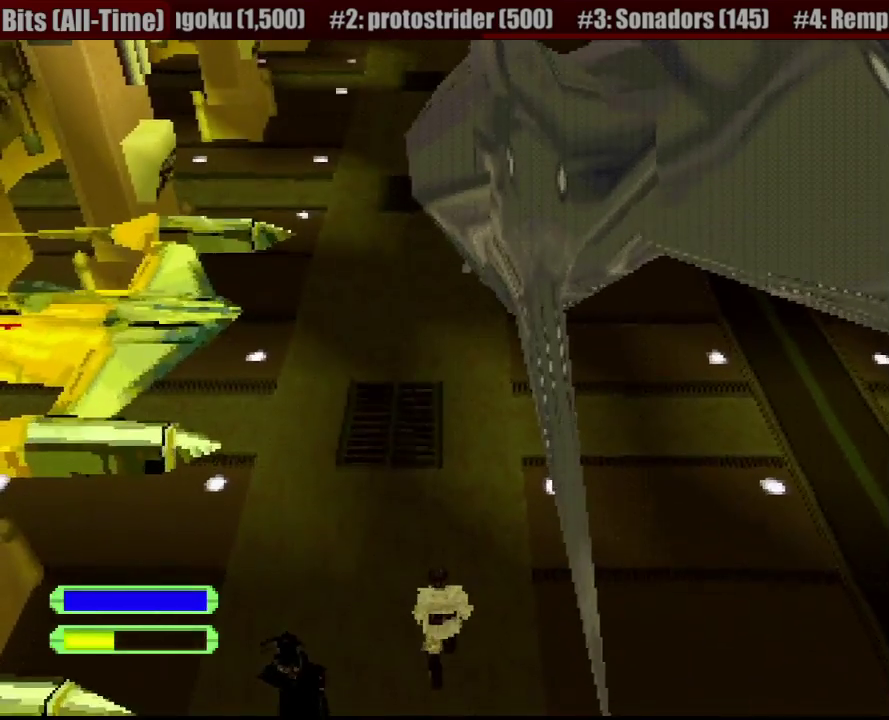
{"buttons": ["R1", "DPAD_DOWN"], "events": [[133, "CROSS", "down"], [267, "DPAD_RIGHT", "down"], [300, "CROSS", "up"], [317, "DPAD_DOWN", "up"], [350, "DPAD_RIGHT", "up"], [350, "DPAD_UP", "down"], [433, "DPAD_UP", "up"], [483, "DPAD_DOWN", "down"]]}
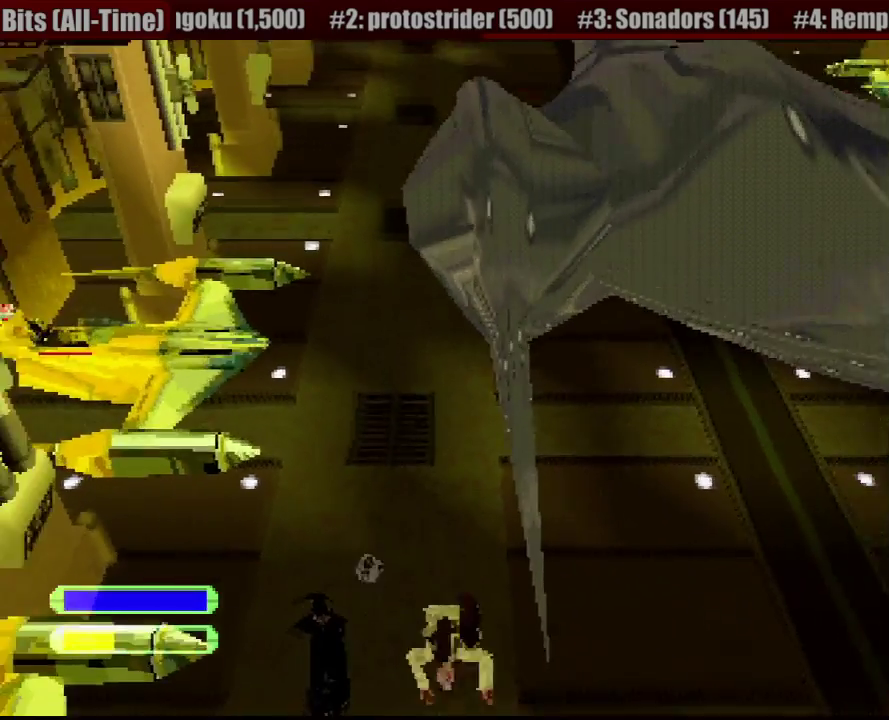
{"buttons": ["R1", "DPAD_UP", "DPAD_RIGHT"], "events": [[417, "DPAD_RIGHT", "down"], [483, "DPAD_DOWN", "up"], [500, "DPAD_UP", "down"]]}
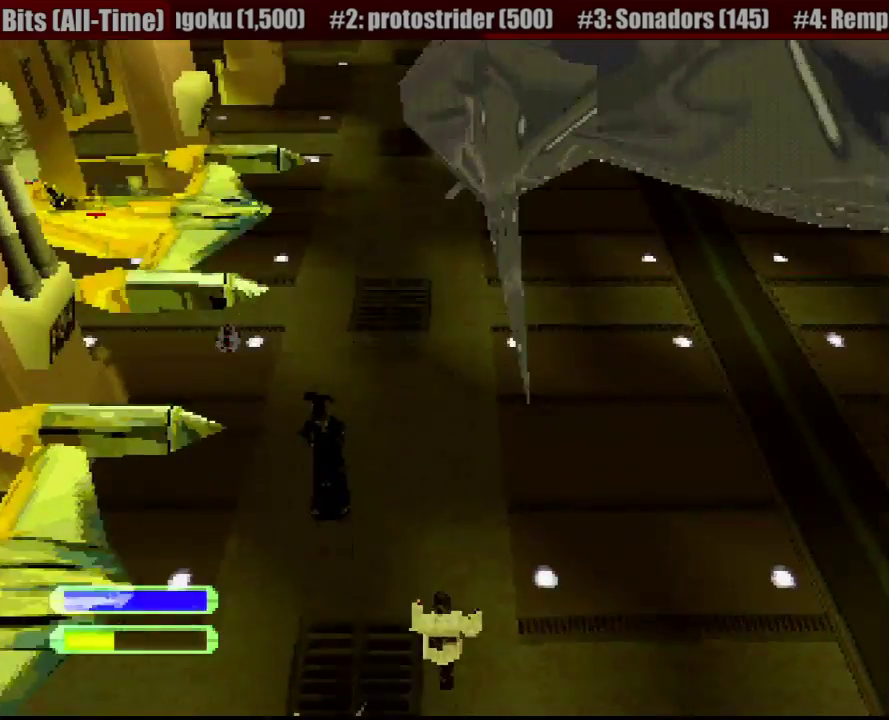
{"buttons": ["R1", "DPAD_UP", "DPAD_LEFT"], "events": [[167, "DPAD_RIGHT", "up"], [467, "DPAD_LEFT", "down"]]}
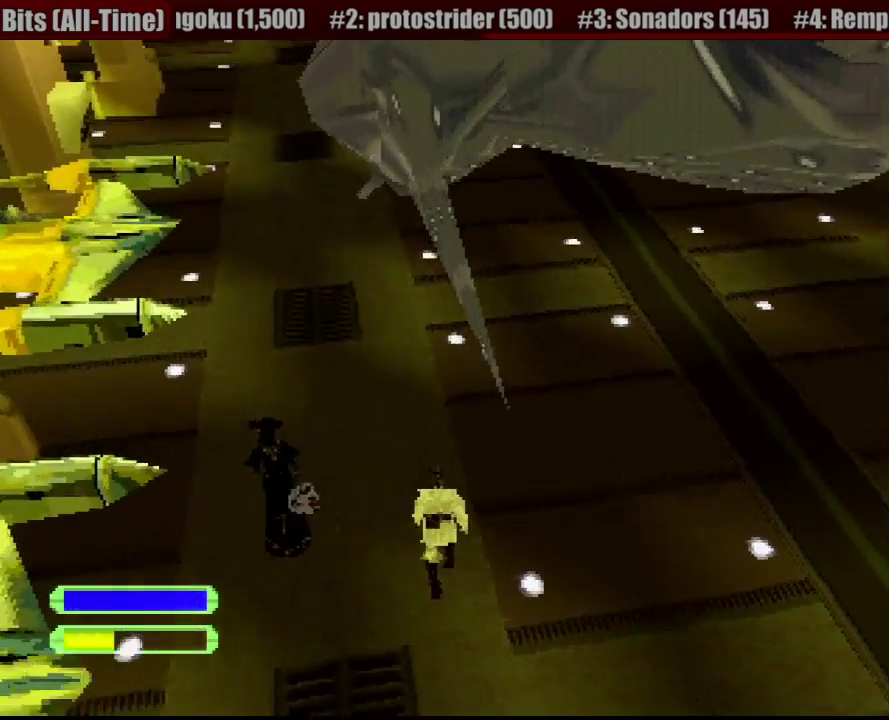
{"buttons": ["CROSS", "R1", "DPAD_DOWN"], "events": [[250, "DPAD_UP", "up"], [267, "DPAD_DOWN", "down"], [283, "DPAD_LEFT", "up"], [483, "CROSS", "down"]]}
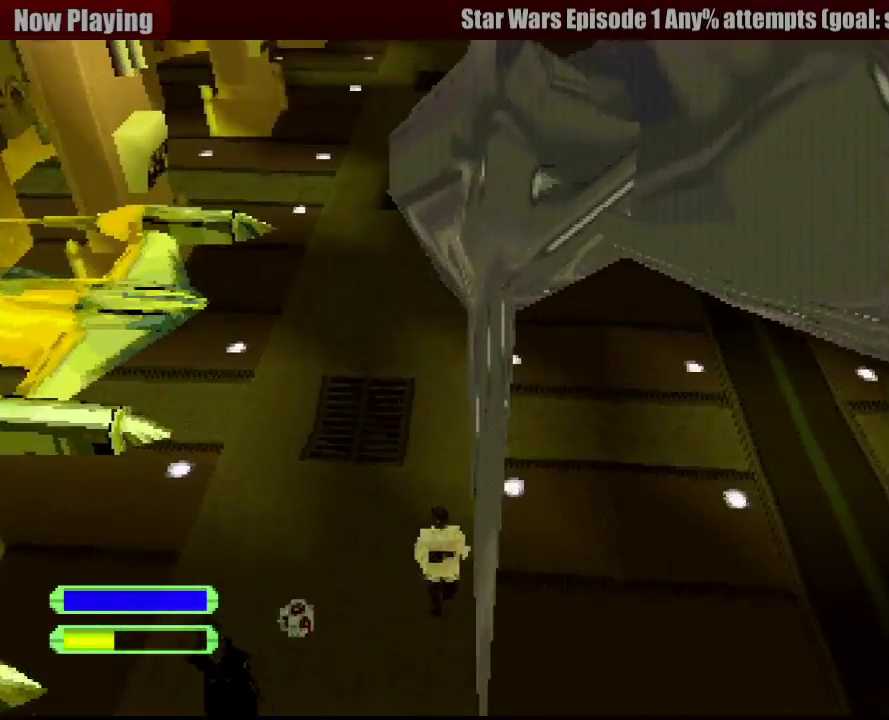
{"buttons": ["R1", "DPAD_DOWN"], "events": [[167, "CROSS", "up"], [233, "CROSS", "down"], [350, "CROSS", "up"]]}
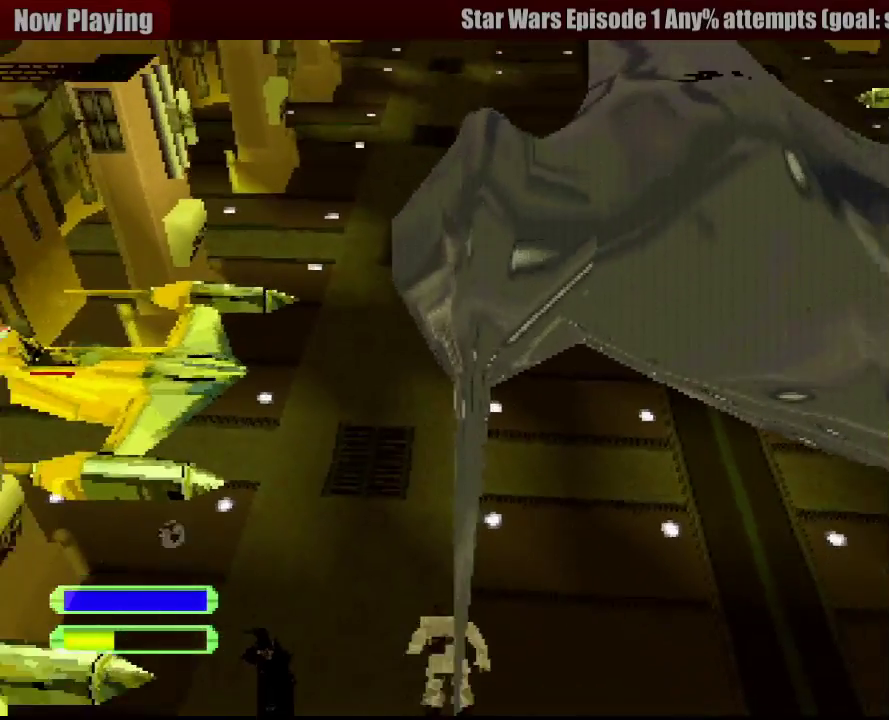
{"buttons": ["R1", "DPAD_UP", "DPAD_LEFT"], "events": [[100, "DPAD_DOWN", "up"], [133, "DPAD_UP", "down"], [217, "DPAD_LEFT", "down"]]}
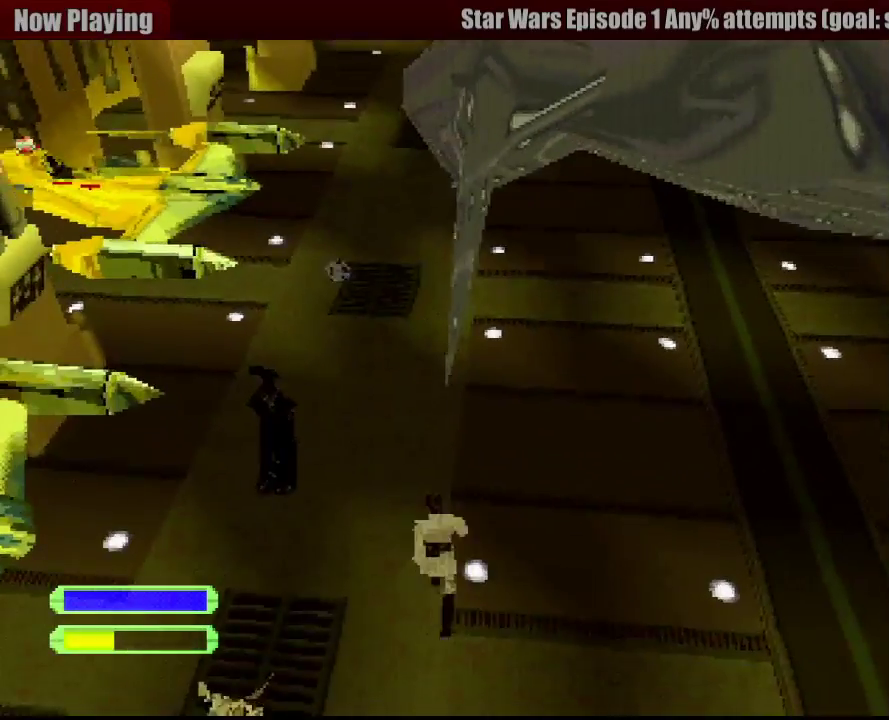
{"buttons": ["R1", "DPAD_UP", "DPAD_LEFT"], "events": [[83, "DPAD_LEFT", "up"], [317, "DPAD_LEFT", "down"]]}
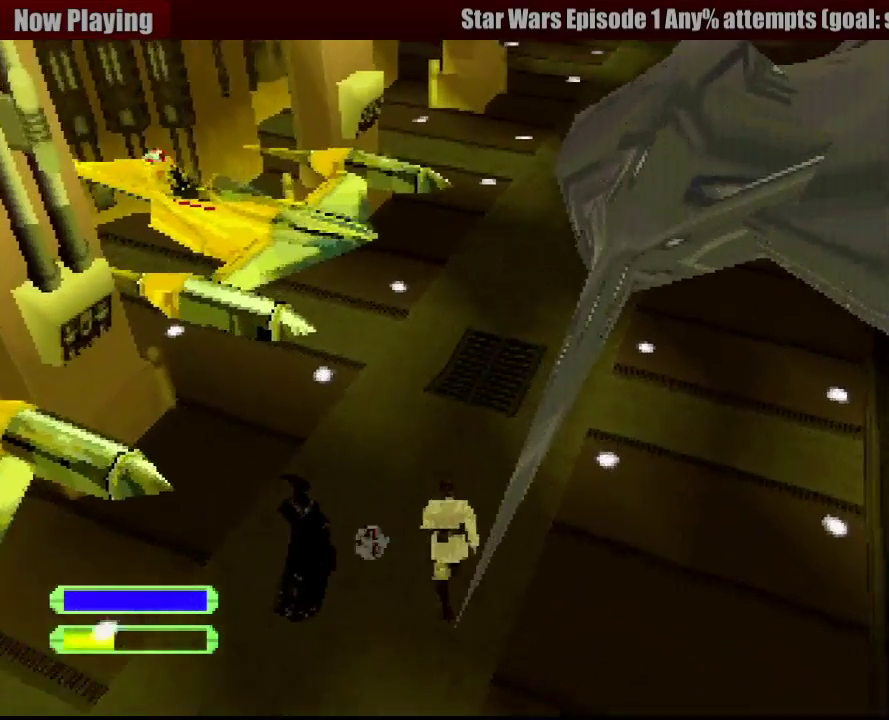
{"buttons": ["R1", "DPAD_UP", "DPAD_LEFT"], "events": []}
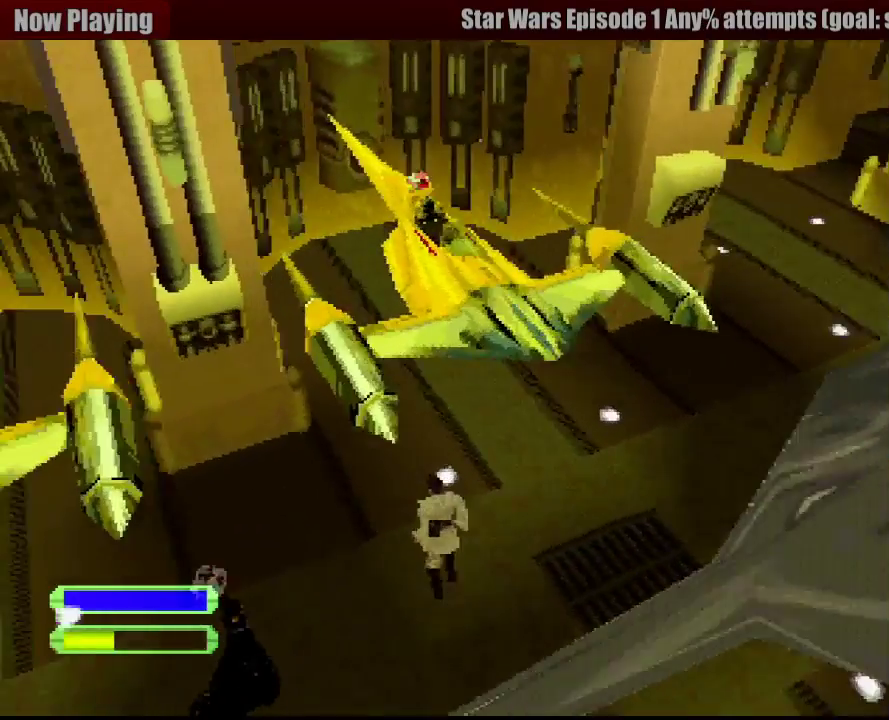
{"buttons": ["R1", "DPAD_UP", "DPAD_LEFT"], "events": [[17, "DPAD_UP", "up"], [50, "DPAD_DOWN", "down"], [383, "DPAD_DOWN", "up"], [400, "DPAD_UP", "down"]]}
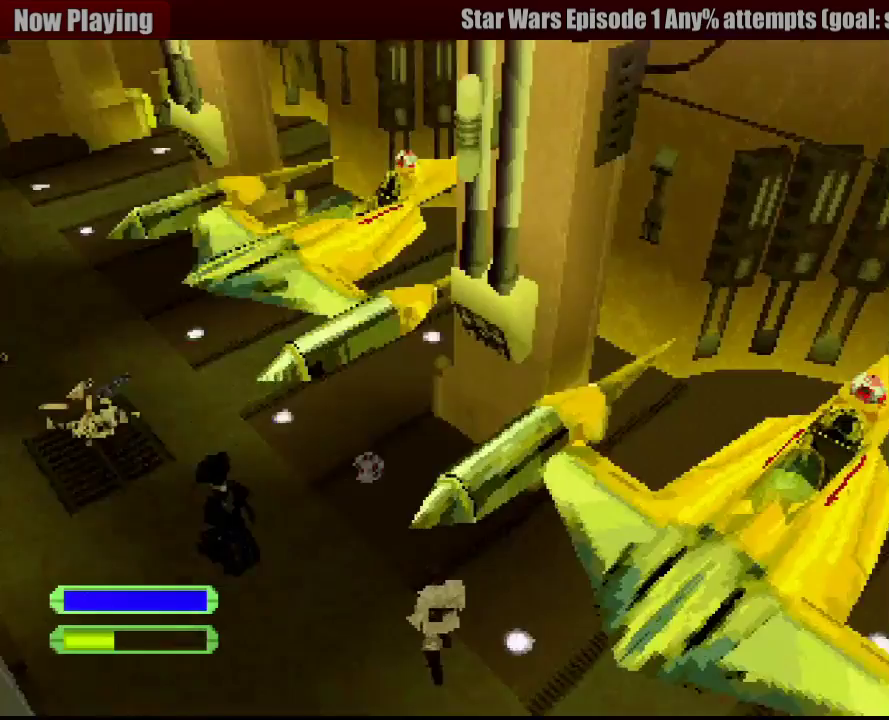
{"buttons": ["R1", "DPAD_UP"], "events": [[183, "DPAD_LEFT", "up"]]}
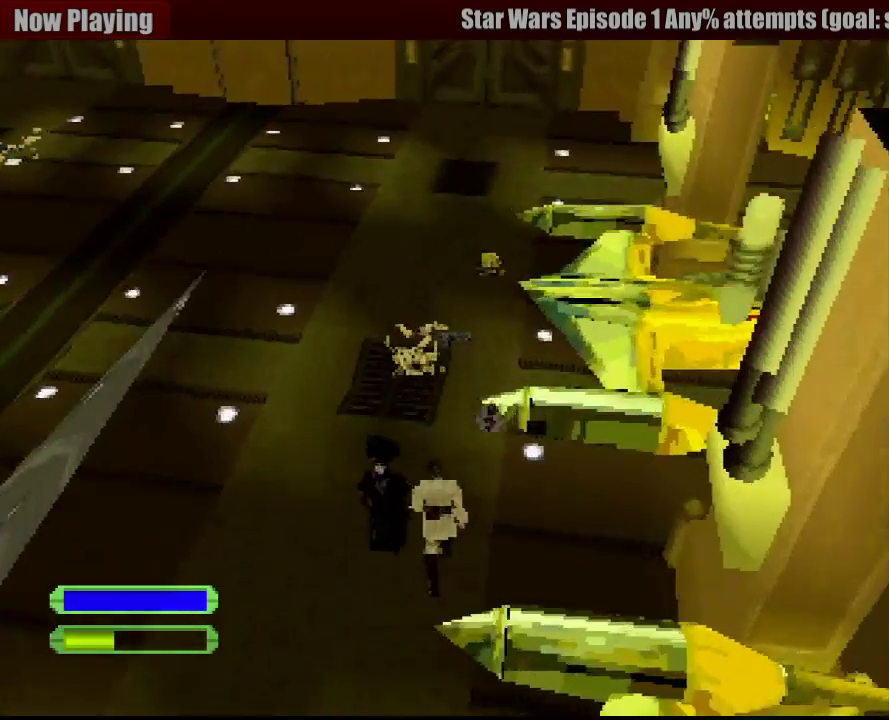
{"buttons": ["R1", "DPAD_DOWN", "DPAD_LEFT"], "events": [[133, "DPAD_LEFT", "down"], [433, "DPAD_UP", "up"], [483, "DPAD_DOWN", "down"]]}
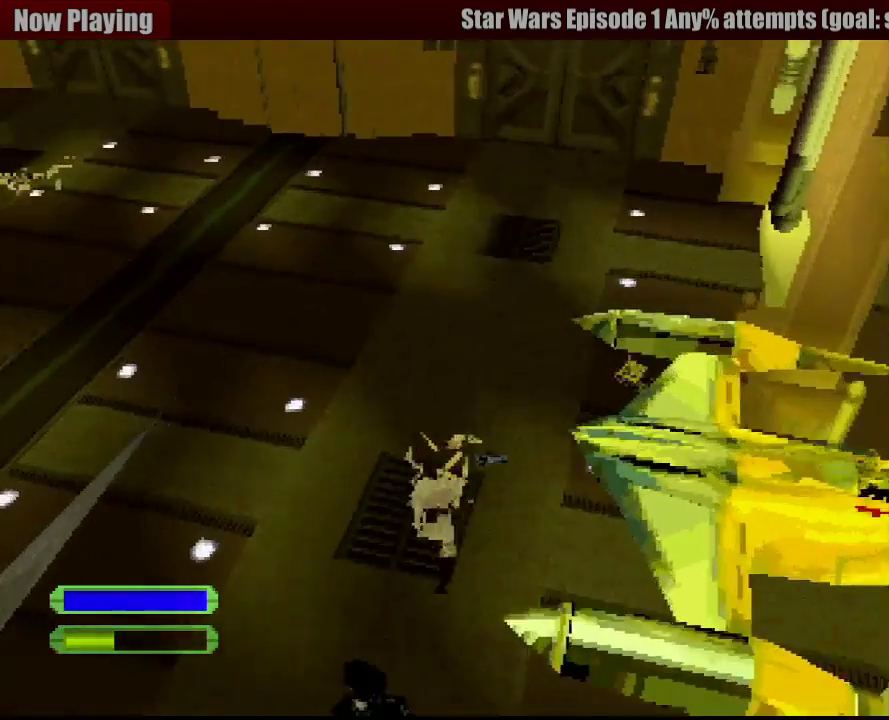
{"buttons": ["R1", "DPAD_LEFT"], "events": [[300, "DPAD_DOWN", "up"]]}
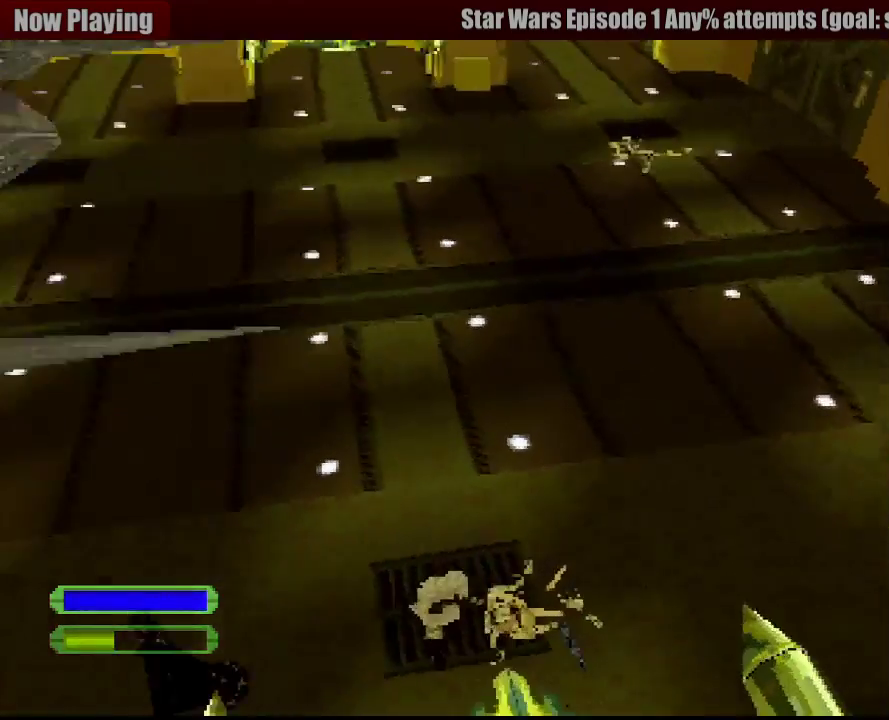
{"buttons": ["R1", "DPAD_UP", "DPAD_LEFT"], "events": [[100, "DPAD_UP", "down"]]}